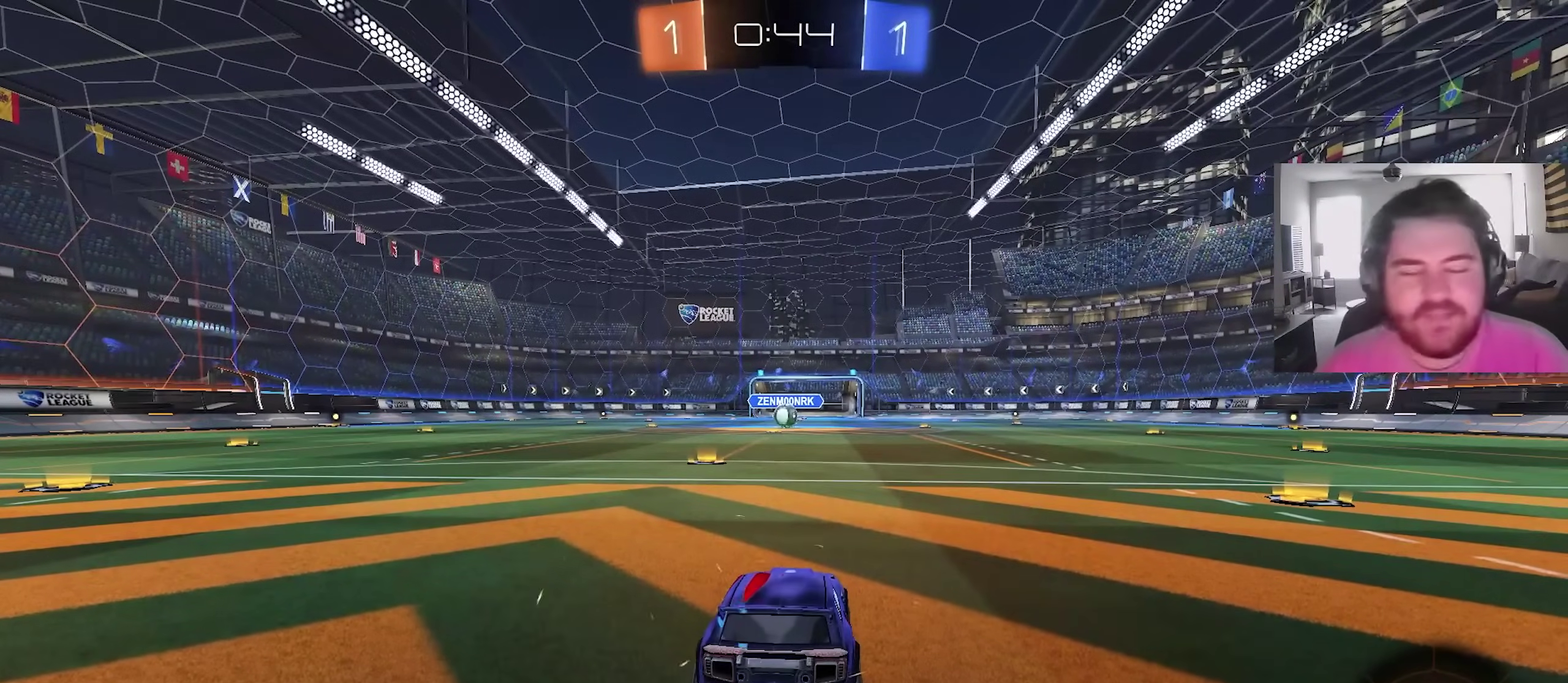
Gameplay with a controller (PlayStation layout); each line is a JSON object with the inputs held at the frame after it (dt_ms = milliseconds from this image to that frame). "events" lists button and stick changes between this image and that frame as [ms after this image, input, new state], when the widget could be followed in between. This overlay highlights the sticks when they move; stick clicks (L3) are not distinguishable.
{"dt_ms": 600, "buttons": ["SQUARE"], "left_stick": "center", "right_stick": "center", "events": [[567, "SQUARE", "down"]]}
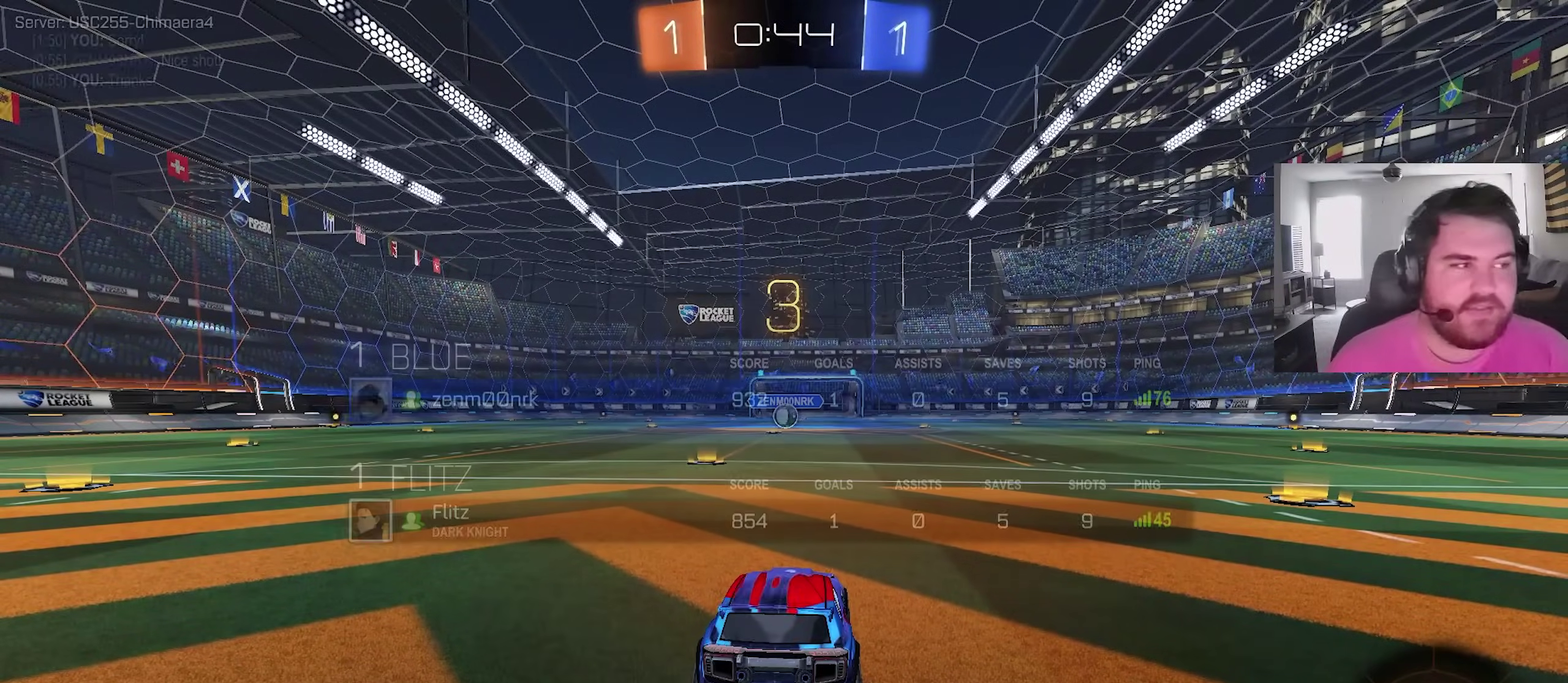
{"dt_ms": 400, "buttons": [], "left_stick": "up-right", "right_stick": "center", "events": [[83, "SQUARE", "up"], [83, "left_stick", "up-right"]]}
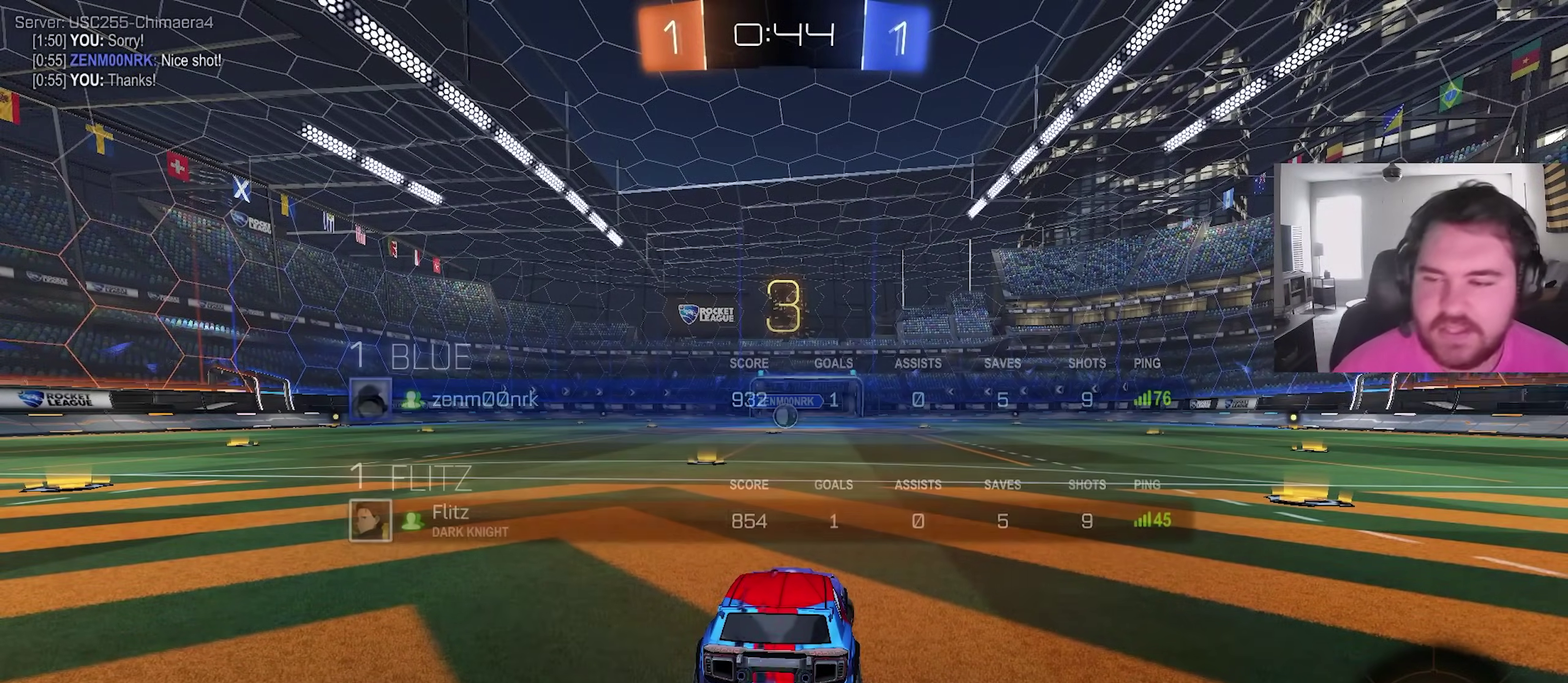
{"dt_ms": 500, "buttons": [], "left_stick": "right", "right_stick": "center", "events": [[167, "left_stick", "up"], [217, "left_stick", "up-left"], [417, "left_stick", "right"]]}
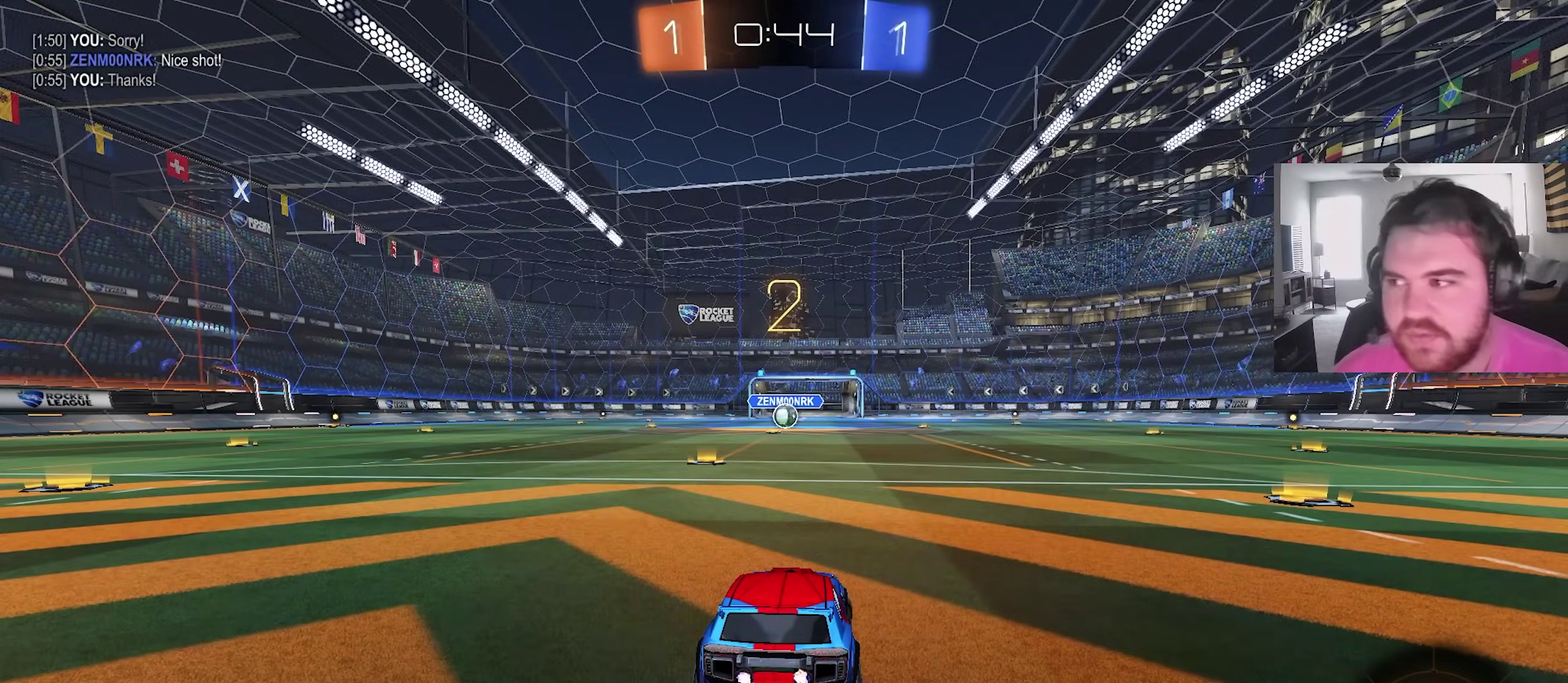
{"dt_ms": 300, "buttons": ["R2"], "left_stick": "right", "right_stick": "center", "events": [[83, "R2", "down"], [100, "left_stick", "up-left"], [283, "left_stick", "right"]]}
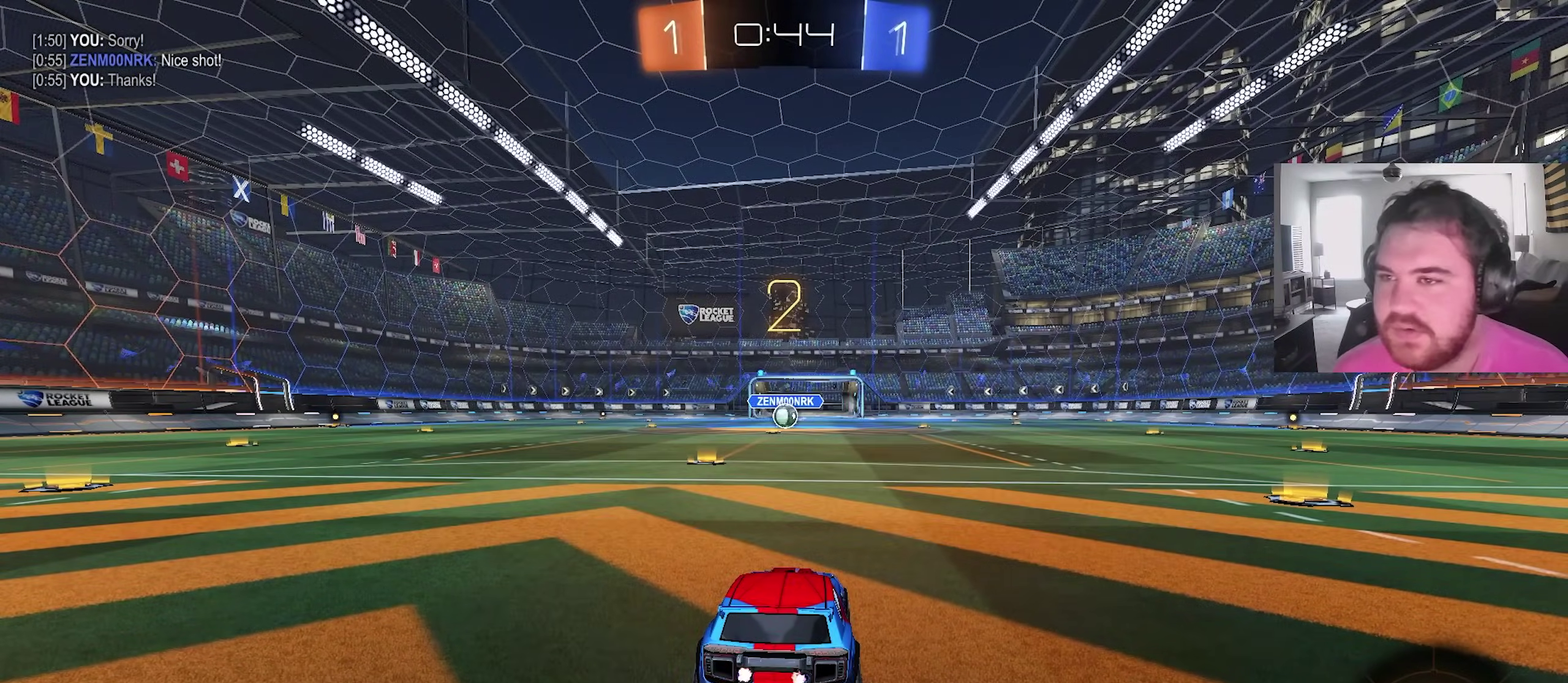
{"dt_ms": 700, "buttons": ["CIRCLE", "R2"], "left_stick": "center", "right_stick": "center", "events": [[67, "TRIANGLE", "down"], [83, "CIRCLE", "down"], [133, "left_stick", "up-left"], [167, "TRIANGLE", "up"], [250, "TRIANGLE", "down"], [317, "left_stick", "center"], [367, "TRIANGLE", "up"]]}
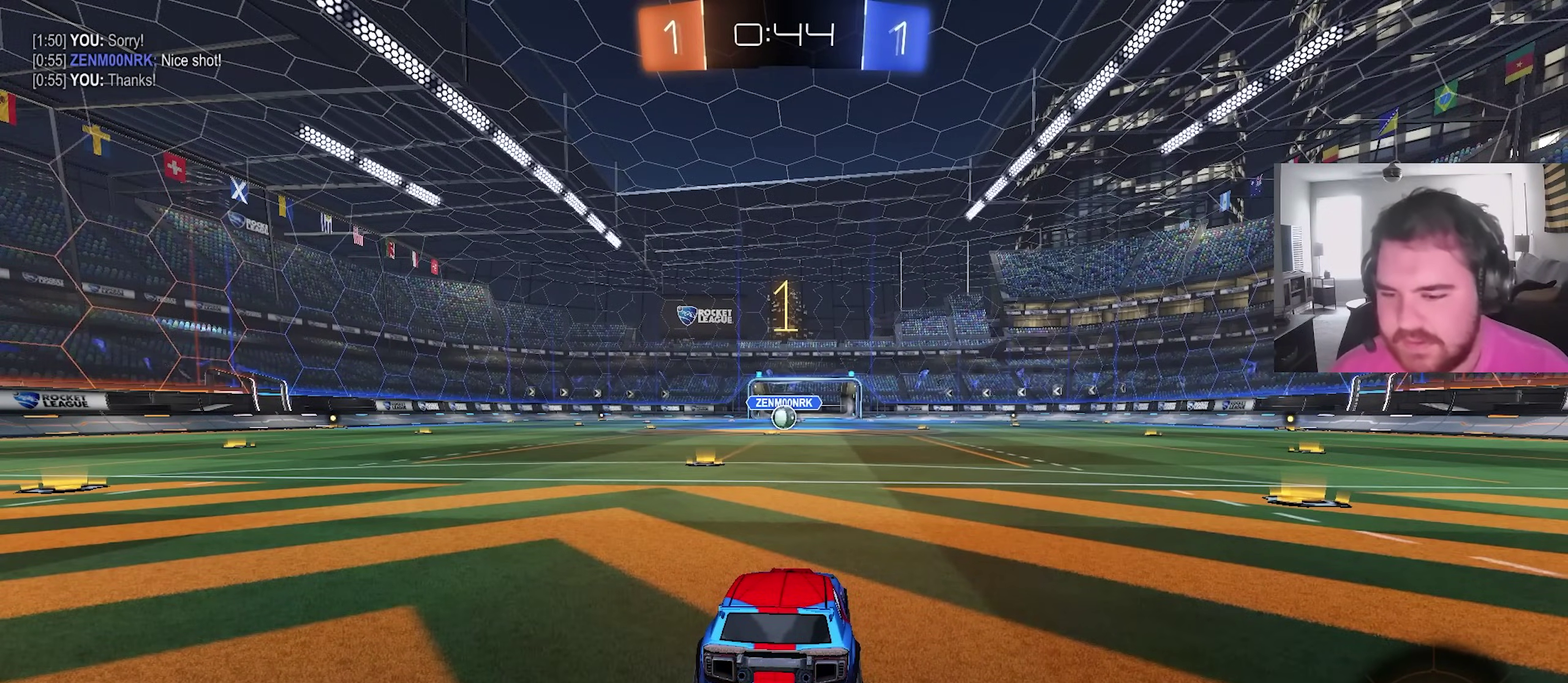
{"dt_ms": 500, "buttons": ["CIRCLE", "R2"], "left_stick": "up-left", "right_stick": "center", "events": [[367, "left_stick", "up-left"]]}
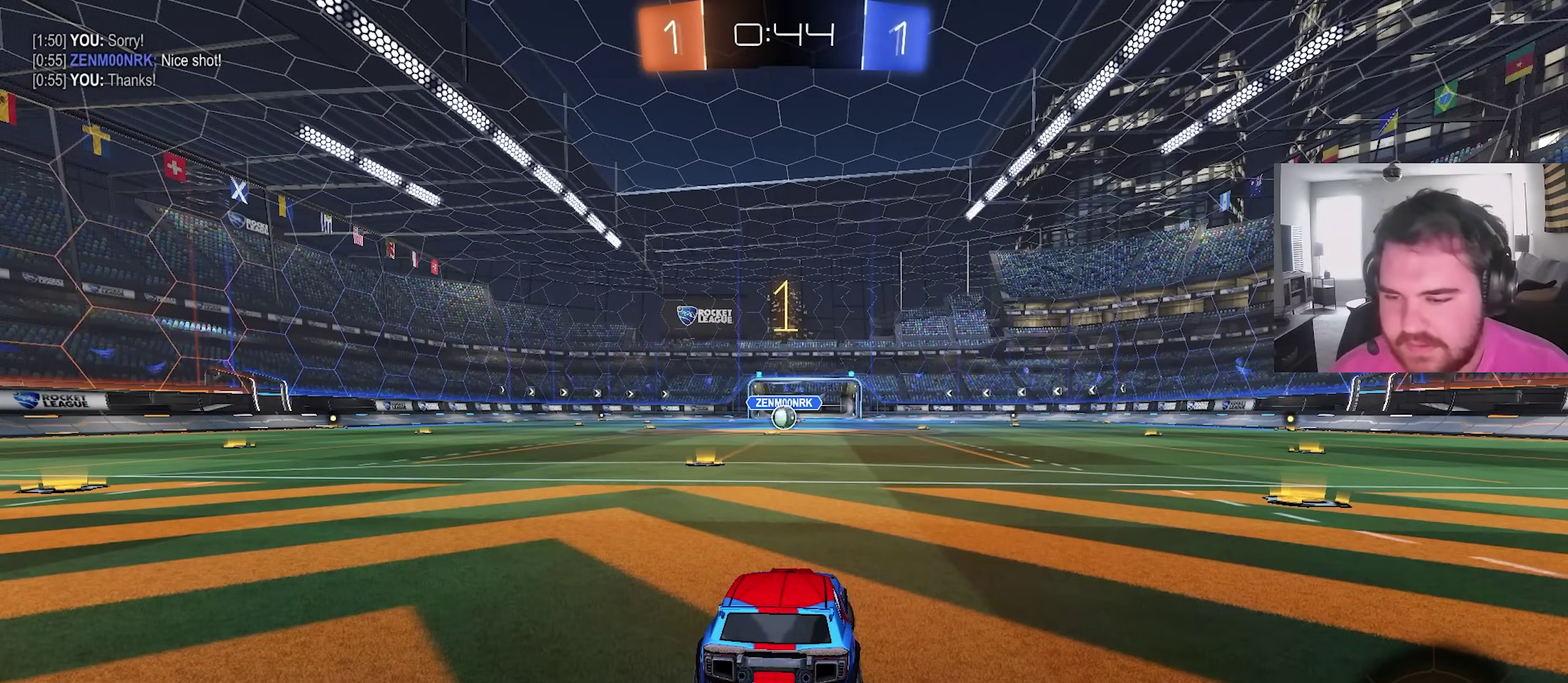
{"dt_ms": 300, "buttons": ["CIRCLE", "R2"], "left_stick": "center", "right_stick": "center", "events": [[50, "left_stick", "center"]]}
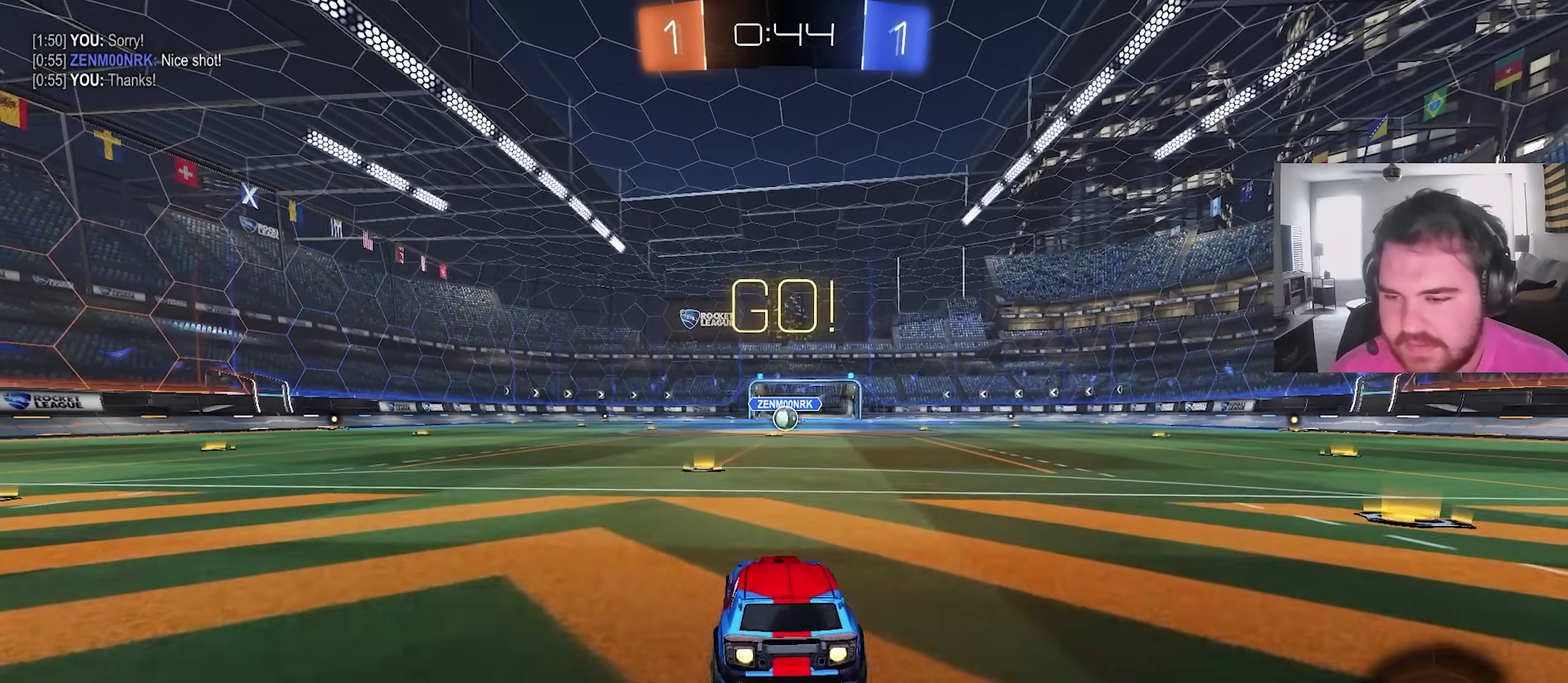
{"dt_ms": 900, "buttons": ["L1", "R2"], "left_stick": "down-left", "right_stick": "center", "events": [[83, "left_stick", "up-right"], [233, "CROSS", "down"], [233, "left_stick", "up"], [267, "L1", "down"], [283, "left_stick", "up-left"], [383, "left_stick", "down-right"], [400, "TRIANGLE", "down"], [450, "left_stick", "down"], [467, "CROSS", "up"], [517, "TRIANGLE", "up"], [583, "TRIANGLE", "down"], [667, "left_stick", "down-left"], [717, "TRIANGLE", "up"], [883, "CIRCLE", "up"]]}
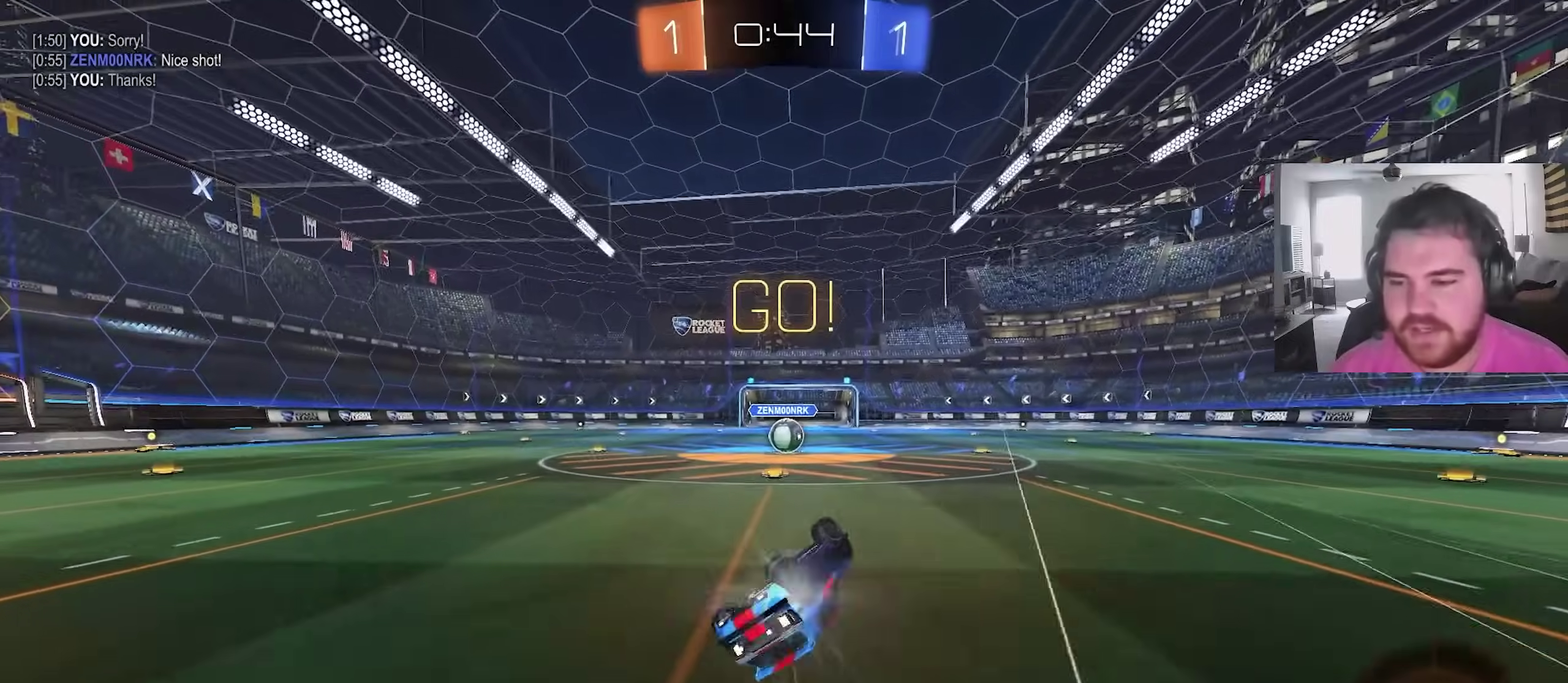
{"dt_ms": 300, "buttons": ["R2"], "left_stick": "center", "right_stick": "center", "events": [[250, "L1", "up"], [250, "left_stick", "center"]]}
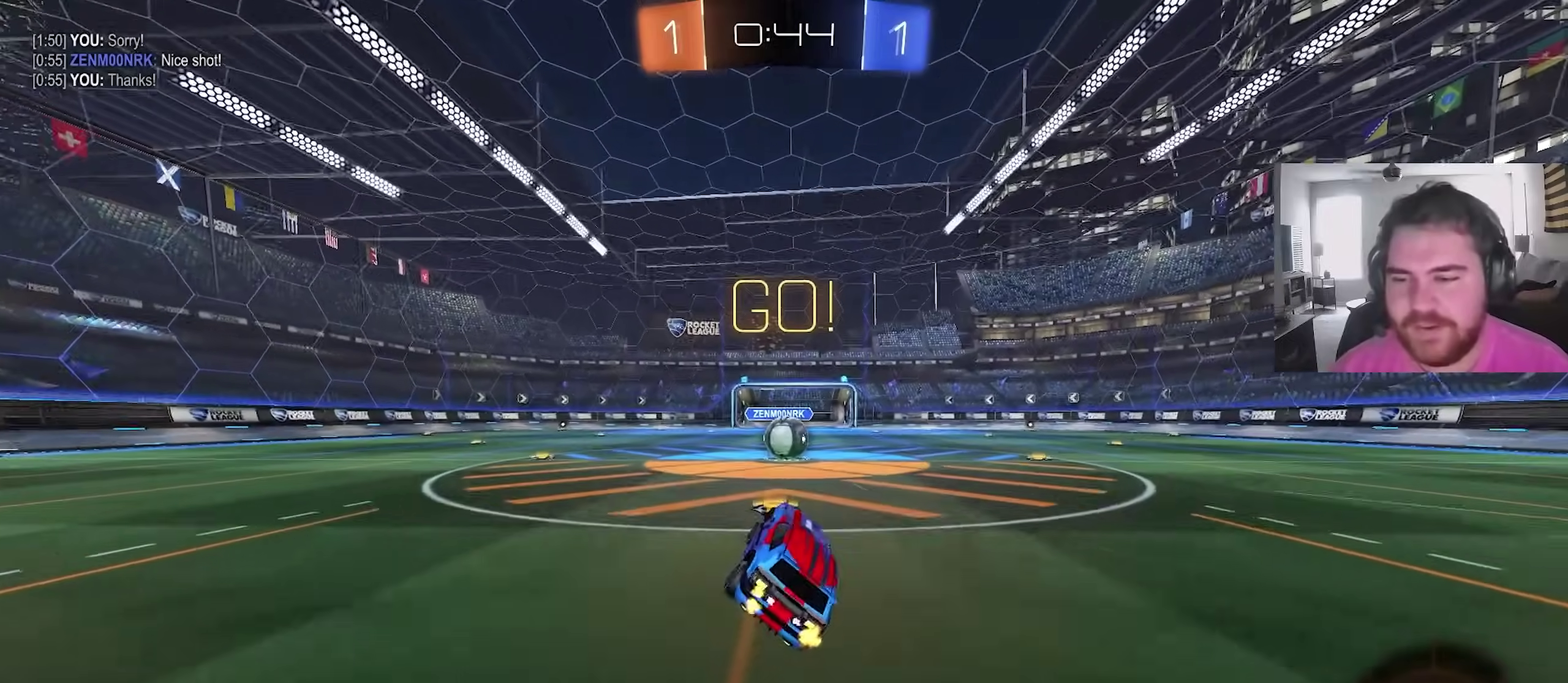
{"dt_ms": 500, "buttons": ["CROSS", "L1", "R2"], "left_stick": "up-left", "right_stick": "center", "events": [[250, "left_stick", "up-right"], [383, "left_stick", "up-left"], [417, "CROSS", "down"], [500, "L1", "down"]]}
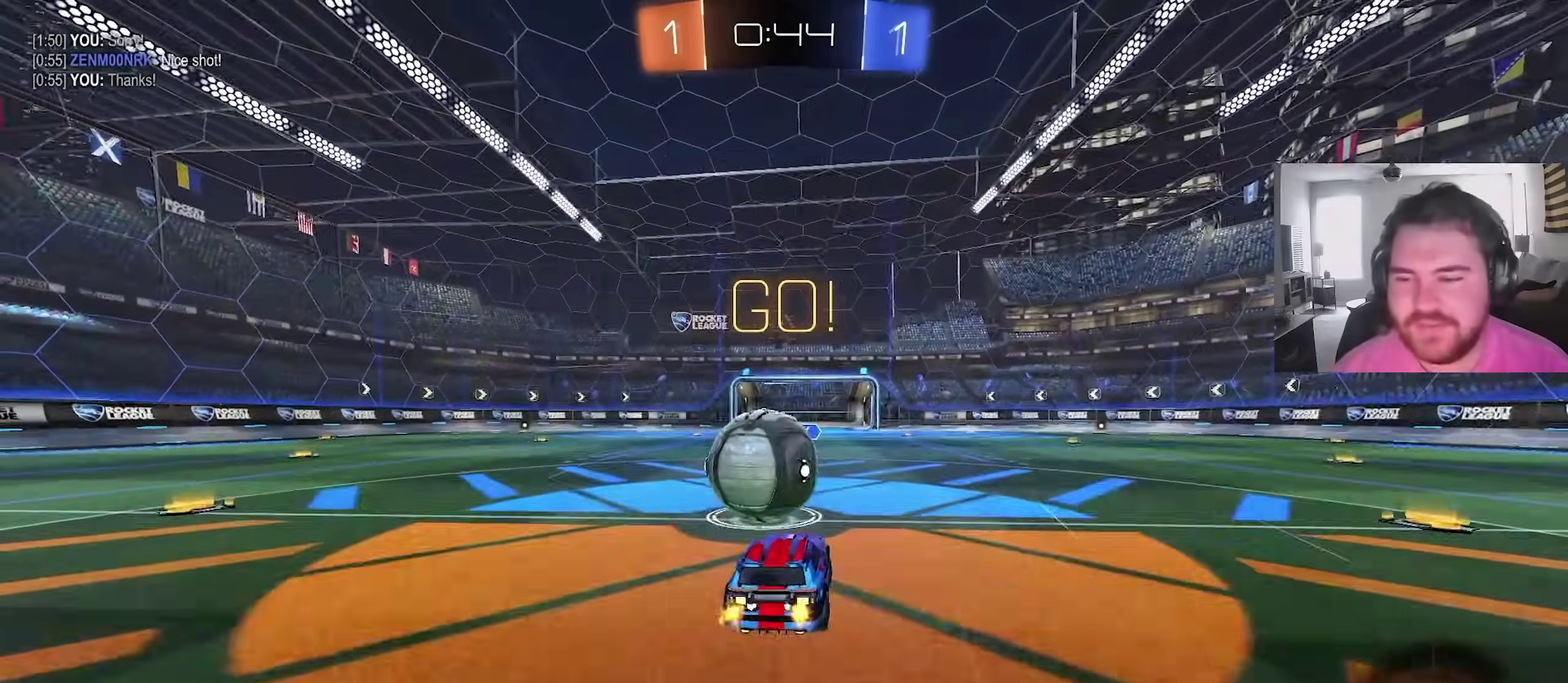
{"dt_ms": 400, "buttons": ["CROSS", "L1", "R2"], "left_stick": "down-left", "right_stick": "center", "events": [[17, "CROSS", "up"], [67, "CROSS", "down"], [117, "left_stick", "down-left"]]}
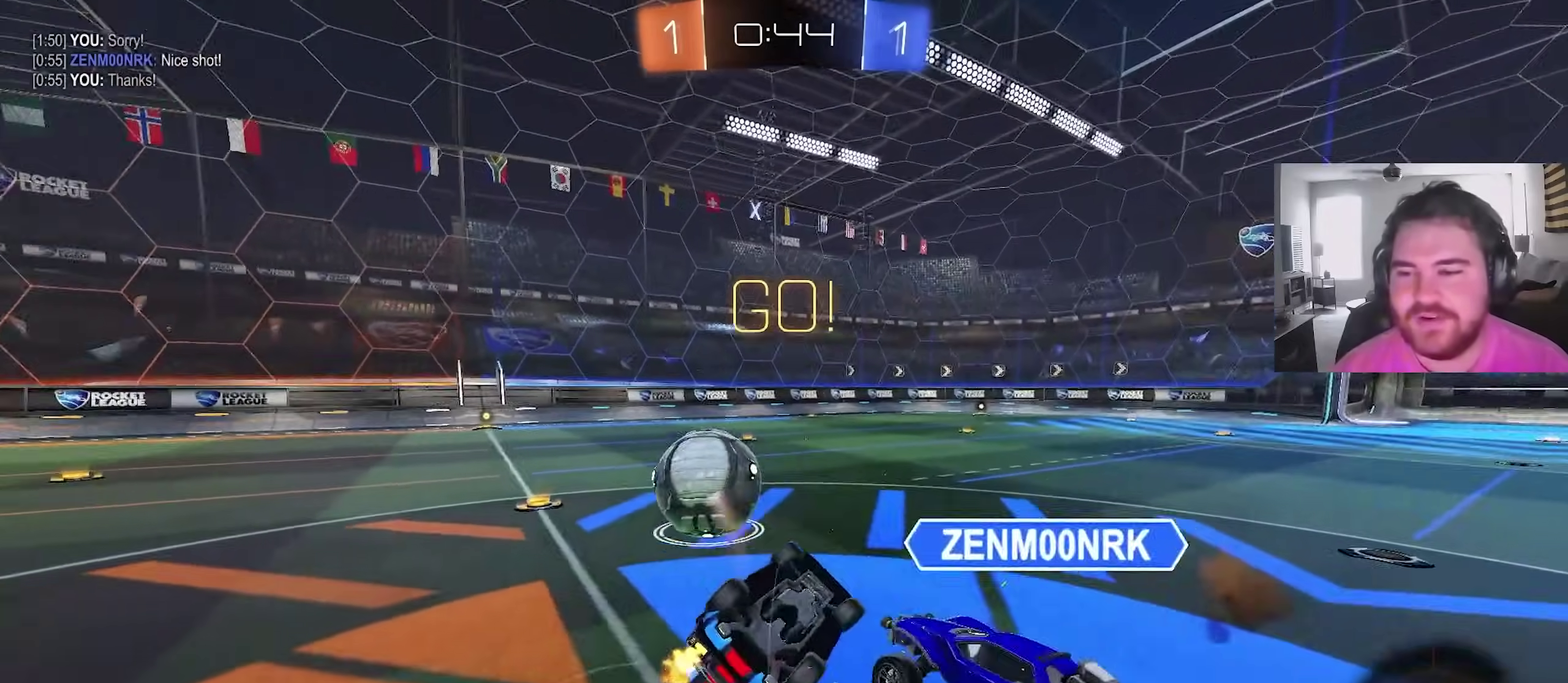
{"dt_ms": 600, "buttons": ["R2"], "left_stick": "right", "right_stick": "center", "events": [[50, "CROSS", "up"], [217, "left_stick", "left"], [350, "left_stick", "center"], [367, "L1", "up"], [517, "left_stick", "right"]]}
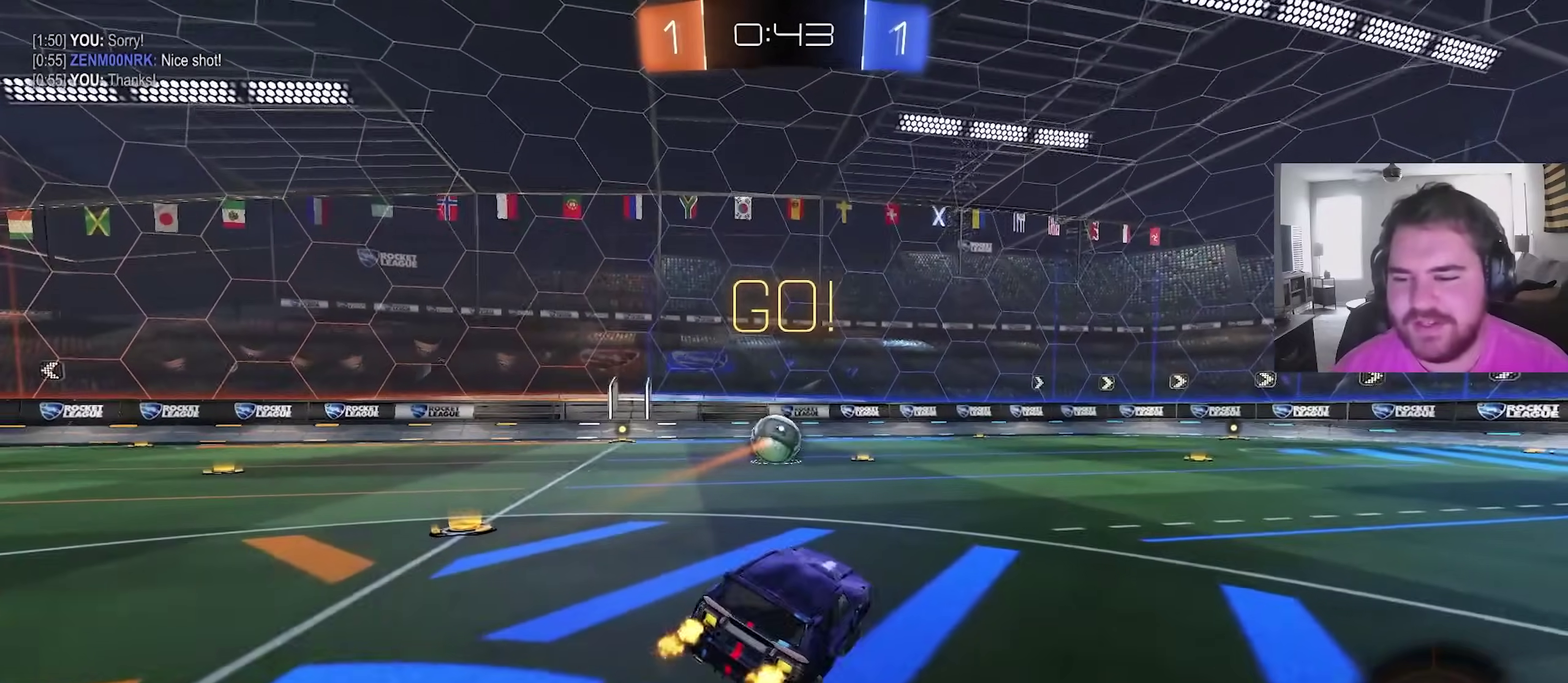
{"dt_ms": 400, "buttons": ["CIRCLE", "R2"], "left_stick": "right", "right_stick": "center", "events": [[117, "left_stick", "center"], [183, "CIRCLE", "down"], [400, "left_stick", "right"]]}
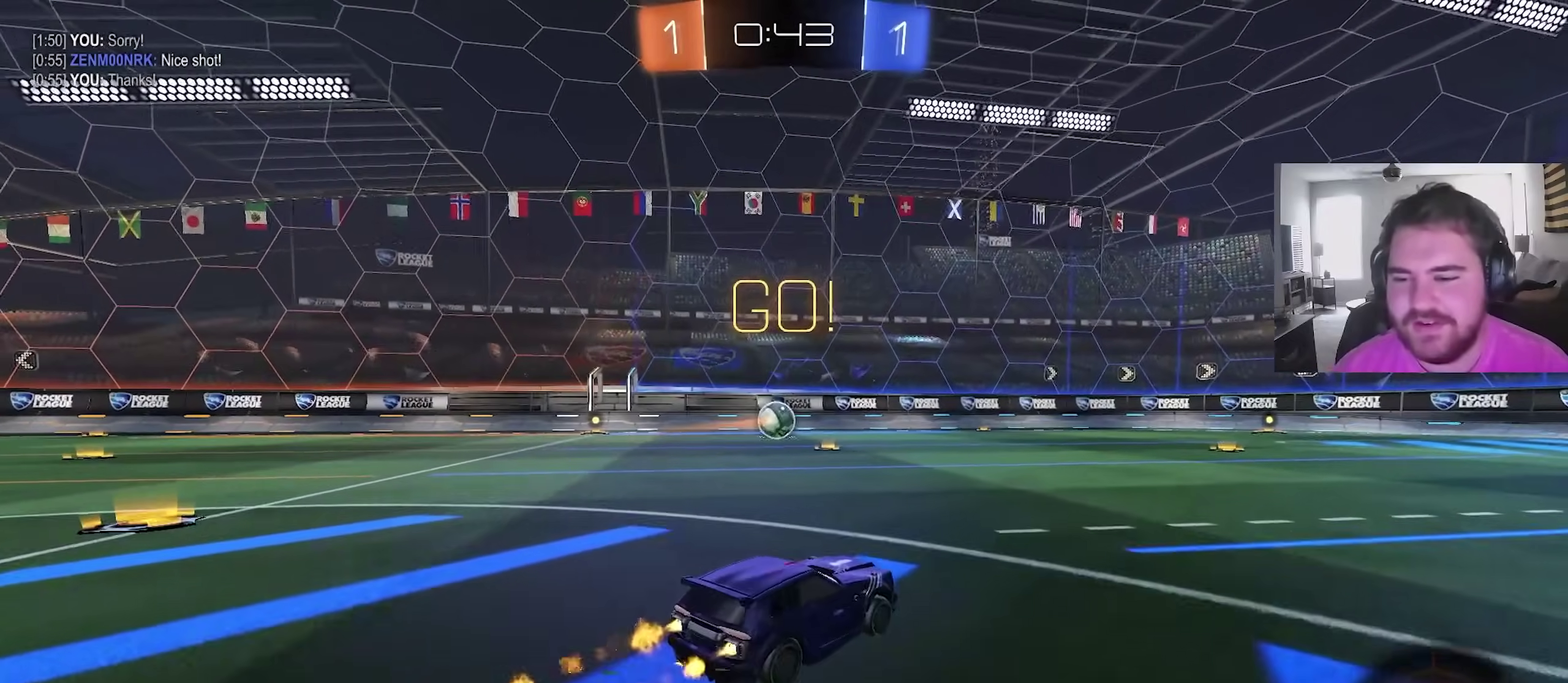
{"dt_ms": 600, "buttons": ["CIRCLE", "L1", "R2"], "left_stick": "down", "right_stick": "center", "events": [[150, "left_stick", "up-right"], [200, "left_stick", "up"], [217, "CROSS", "down"], [233, "L1", "down"], [267, "CROSS", "up"], [267, "left_stick", "up-left"], [317, "CROSS", "down"], [350, "TRIANGLE", "down"], [367, "left_stick", "down"], [433, "CROSS", "up"], [533, "TRIANGLE", "up"]]}
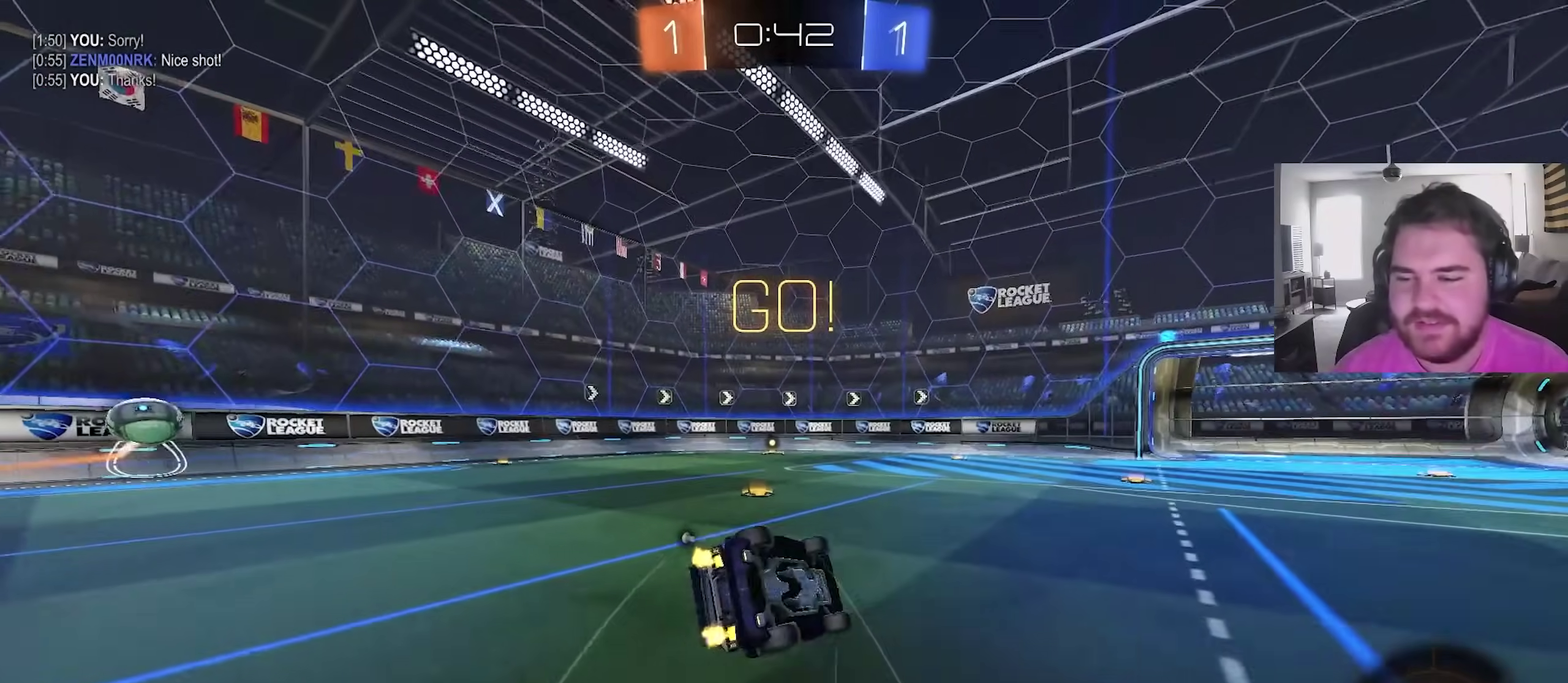
{"dt_ms": 300, "buttons": ["CIRCLE", "L1", "R2"], "left_stick": "down-left", "right_stick": "center", "events": [[17, "left_stick", "down-left"], [150, "R2", "up"], [283, "R2", "down"]]}
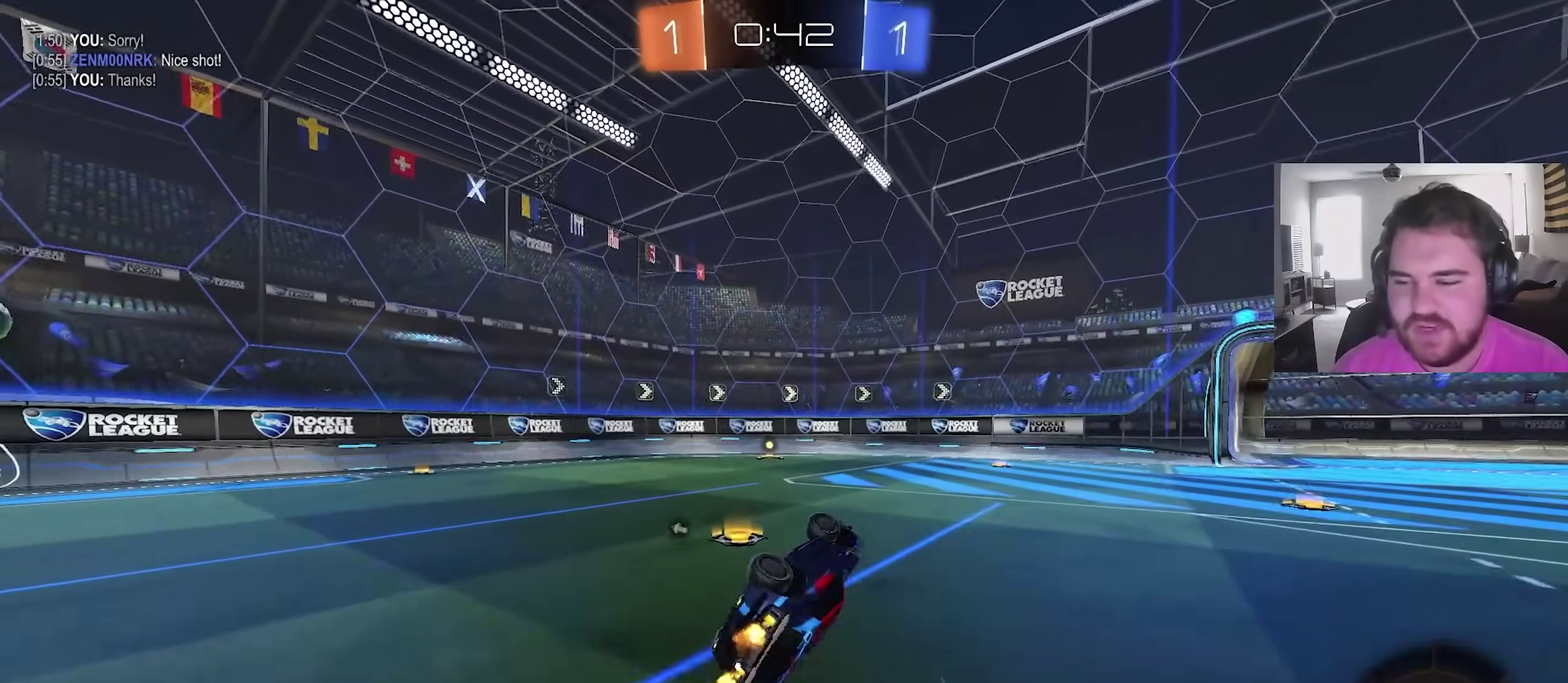
{"dt_ms": 700, "buttons": ["R2"], "left_stick": "center", "right_stick": "center", "events": [[250, "L1", "up"], [250, "left_stick", "center"], [450, "TRIANGLE", "down"], [617, "TRIANGLE", "up"], [683, "CIRCLE", "up"]]}
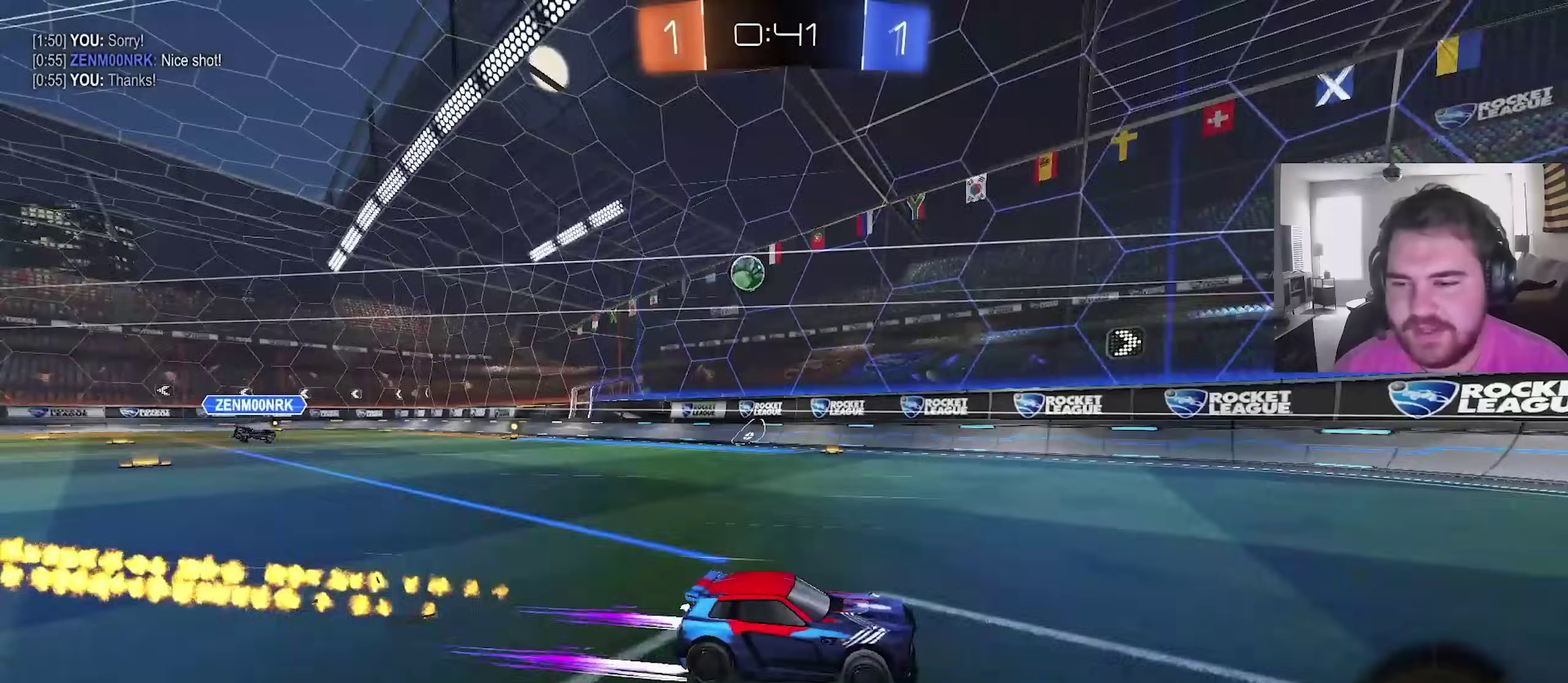
{"dt_ms": 500, "buttons": ["R2"], "left_stick": "left", "right_stick": "center", "events": [[117, "left_stick", "left"]]}
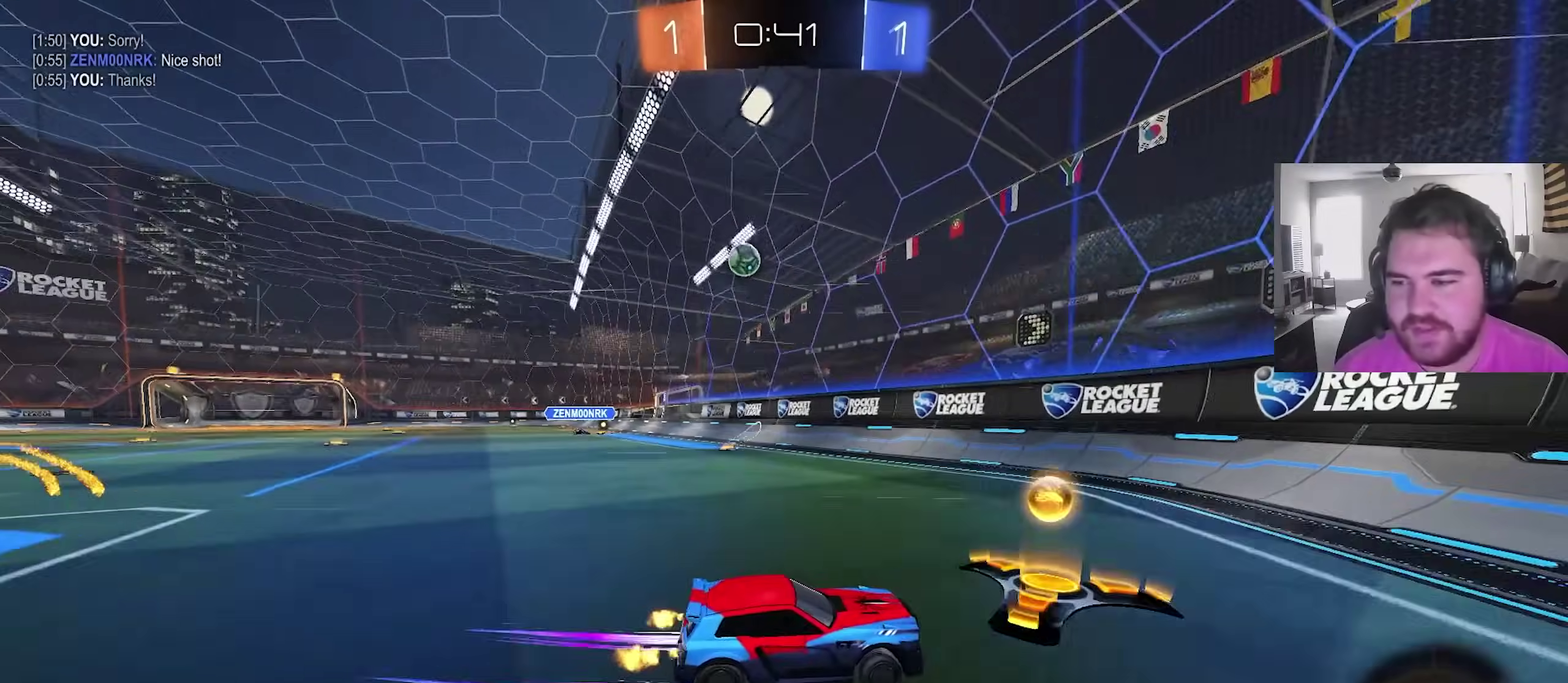
{"dt_ms": 500, "buttons": ["R2"], "left_stick": "center", "right_stick": "center", "events": [[367, "left_stick", "center"]]}
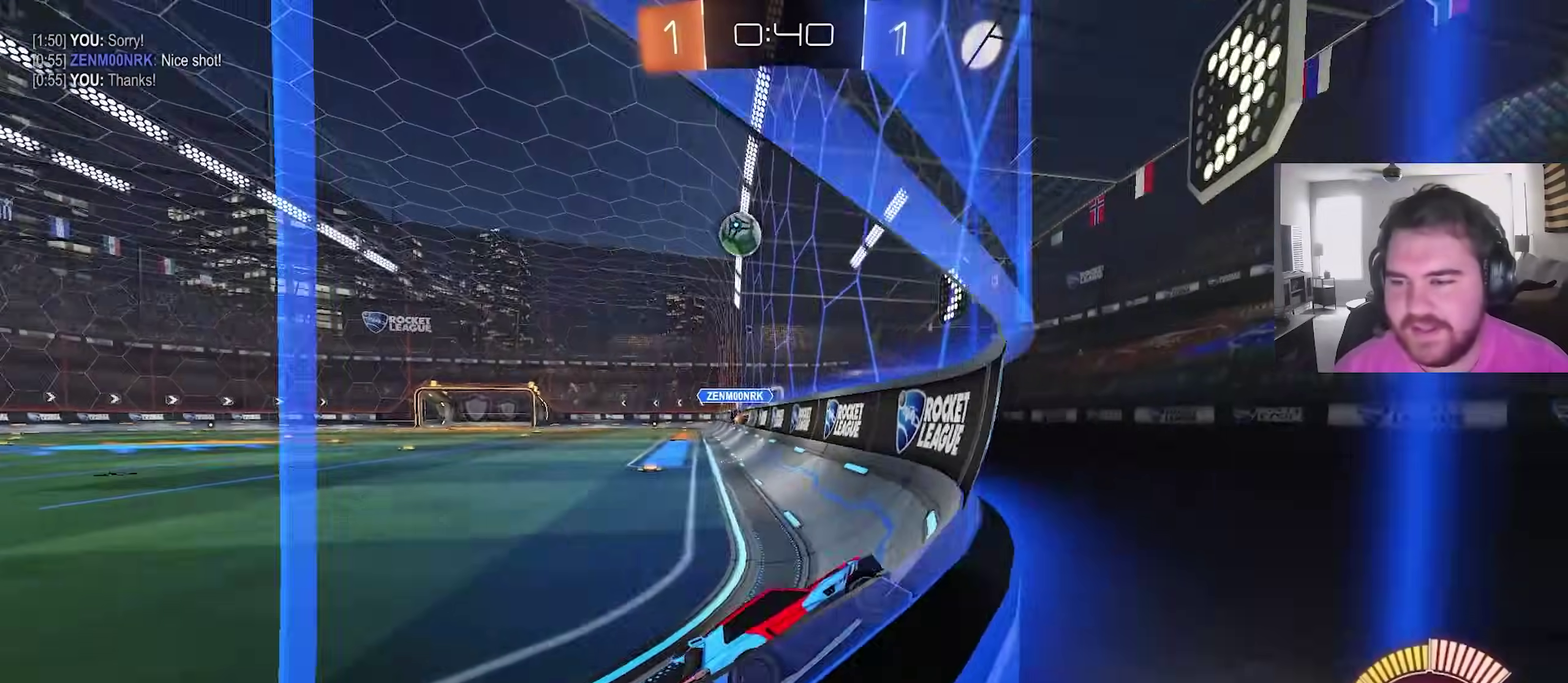
{"dt_ms": 500, "buttons": ["R2"], "left_stick": "center", "right_stick": "center", "events": [[33, "left_stick", "left"], [200, "left_stick", "center"], [350, "left_stick", "left"], [467, "left_stick", "center"]]}
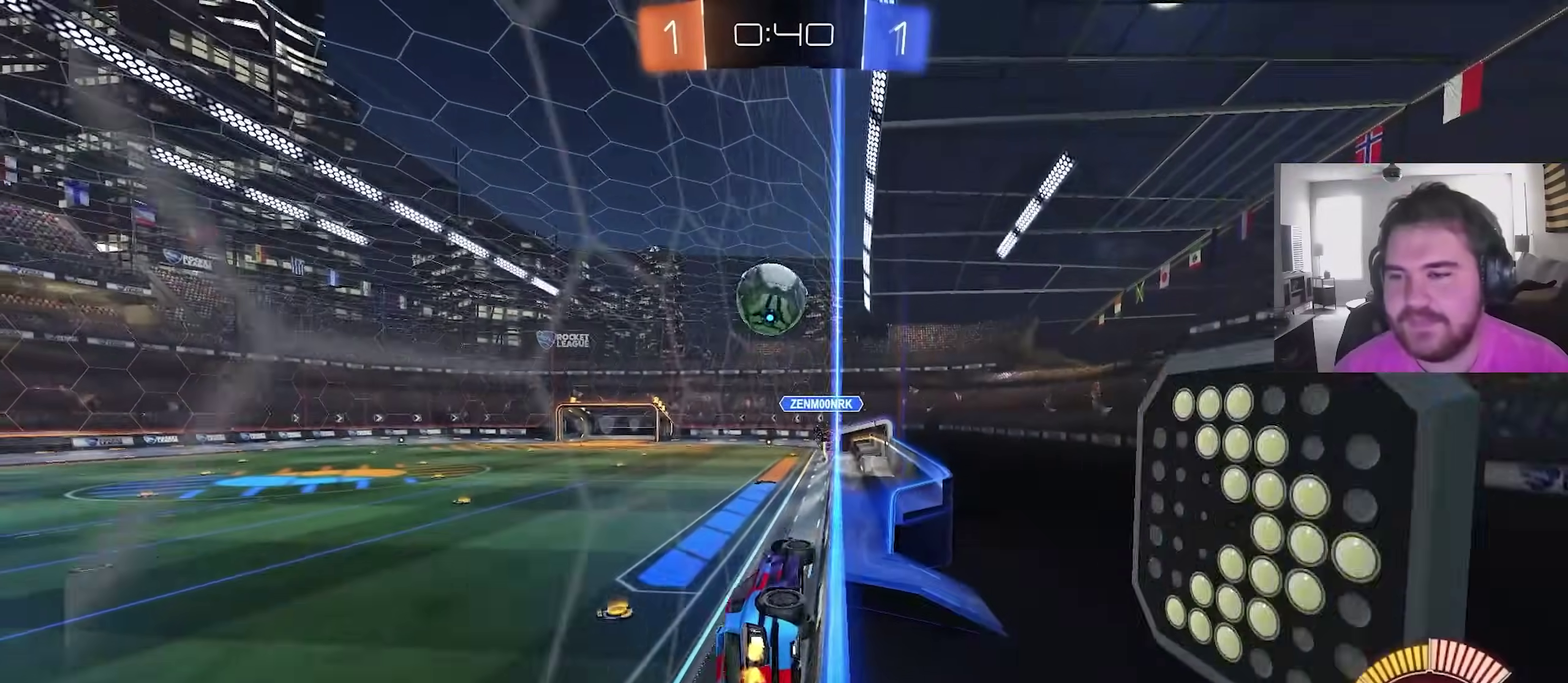
{"dt_ms": 500, "buttons": [], "left_stick": "left", "right_stick": "center", "events": [[133, "left_stick", "left"], [167, "R2", "up"], [183, "L2", "down"], [183, "left_stick", "up-left"], [433, "L2", "up"], [483, "left_stick", "left"]]}
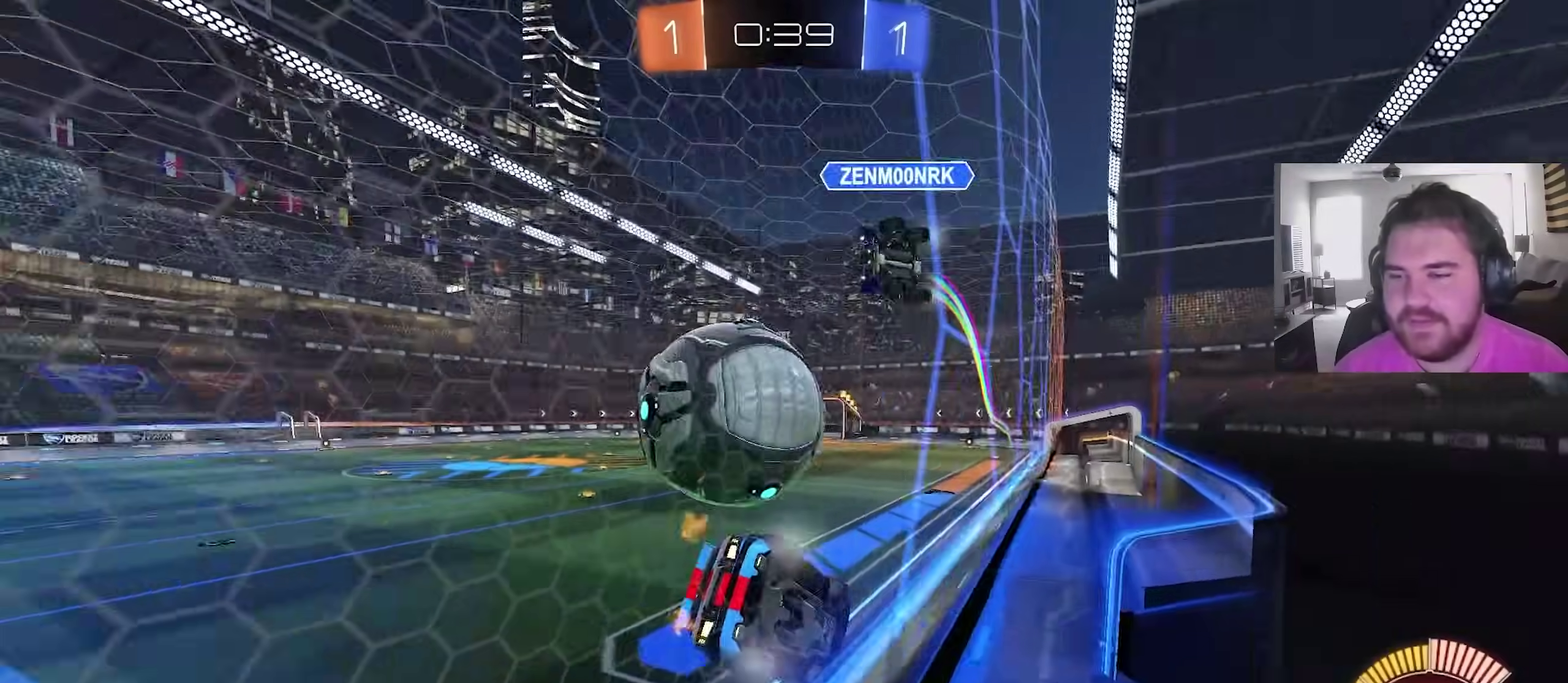
{"dt_ms": 400, "buttons": ["L2"], "left_stick": "up-left", "right_stick": "center", "events": [[250, "R2", "down"], [317, "L2", "down"], [333, "R2", "up"], [367, "left_stick", "up-left"]]}
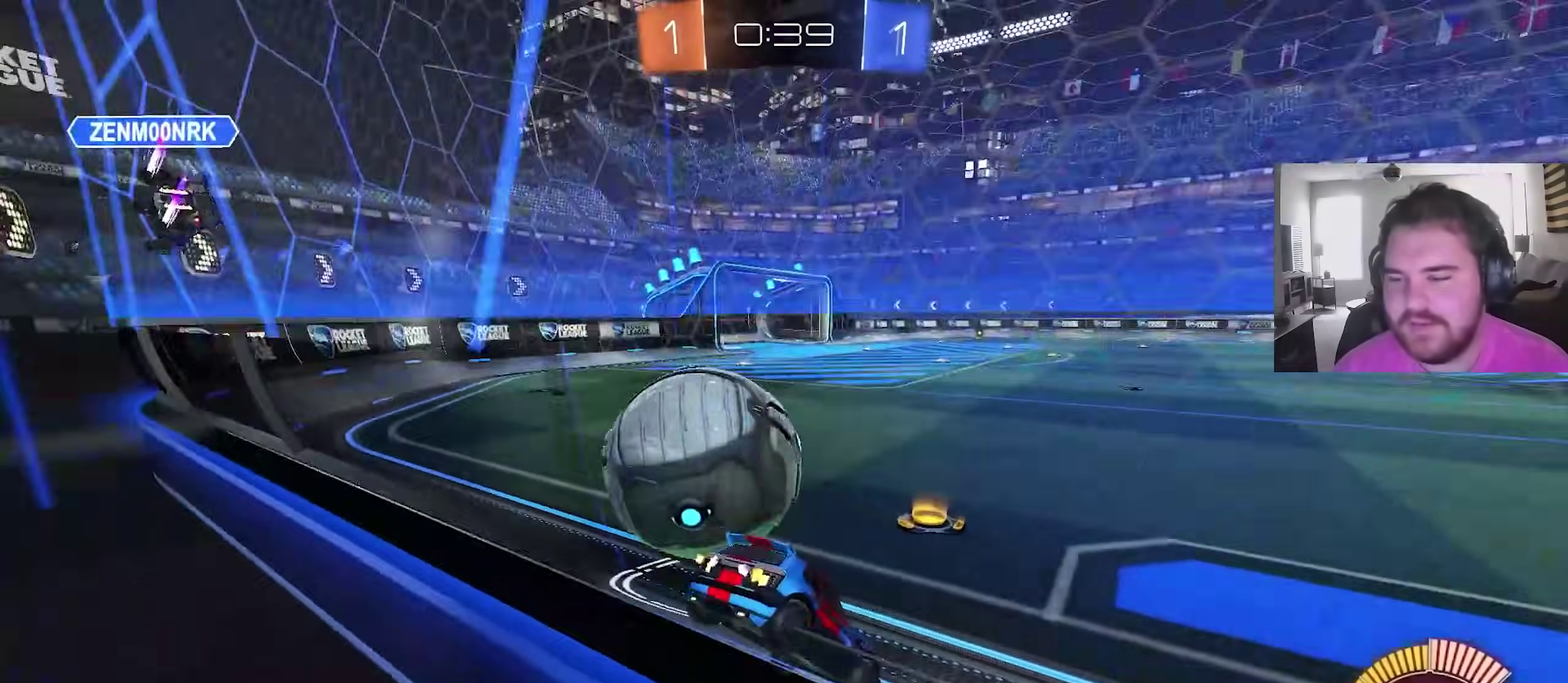
{"dt_ms": 600, "buttons": ["CIRCLE", "R2"], "left_stick": "center", "right_stick": "center", "events": [[83, "L2", "up"], [150, "R2", "down"], [467, "CIRCLE", "down"], [517, "left_stick", "center"]]}
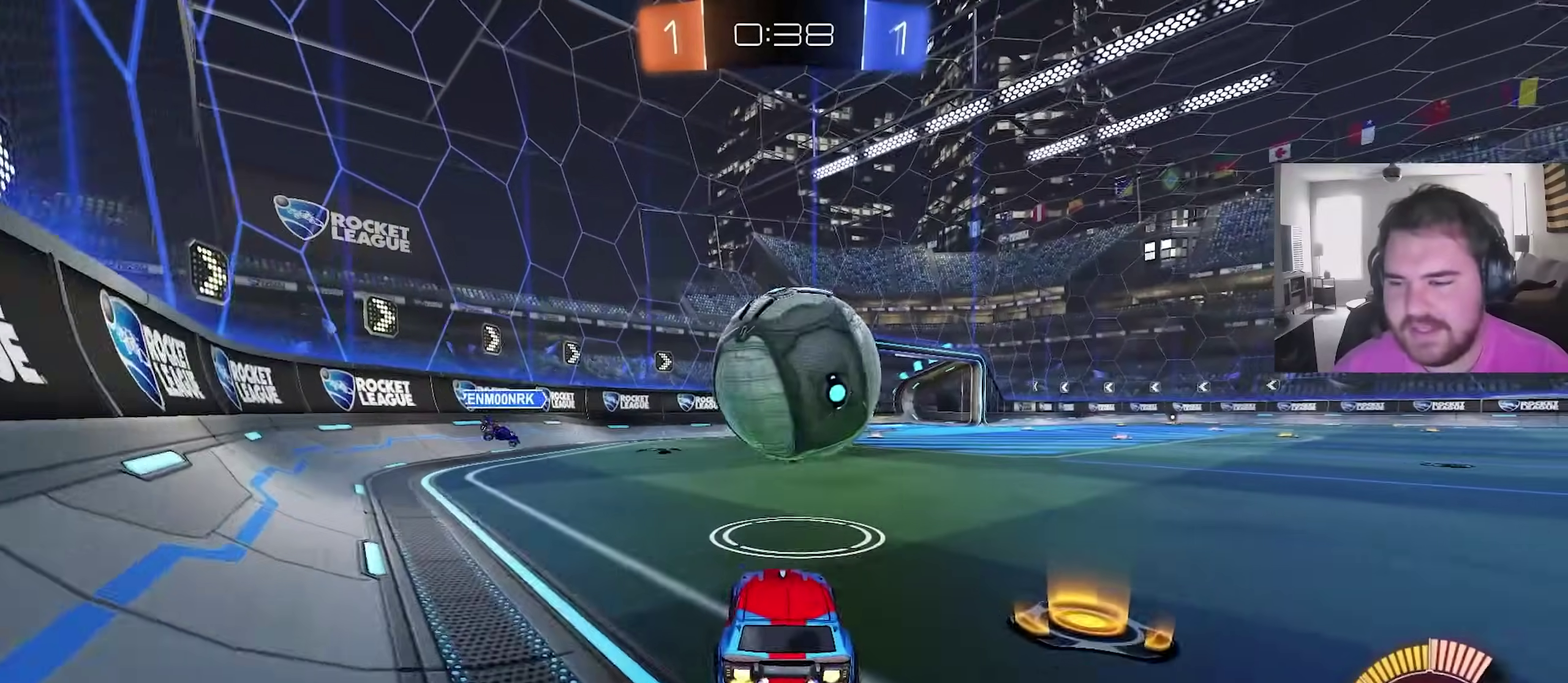
{"dt_ms": 300, "buttons": ["CIRCLE", "TRIANGLE", "R2"], "left_stick": "center", "right_stick": "center", "events": [[83, "left_stick", "right"], [200, "left_stick", "center"], [250, "TRIANGLE", "down"]]}
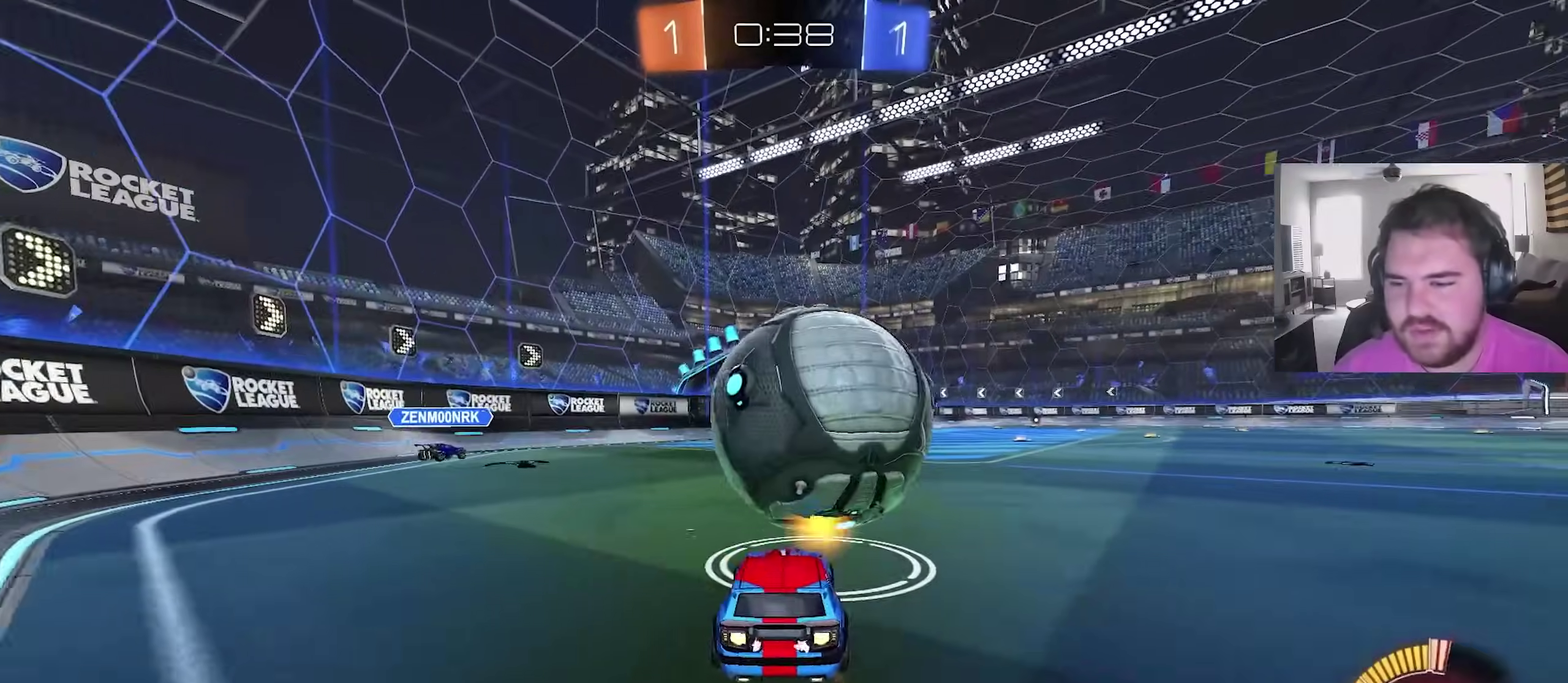
{"dt_ms": 700, "buttons": ["CROSS", "CIRCLE", "R2"], "left_stick": "right", "right_stick": "center", "events": [[117, "TRIANGLE", "up"], [167, "left_stick", "right"], [267, "left_stick", "center"], [483, "left_stick", "right"], [617, "CROSS", "down"]]}
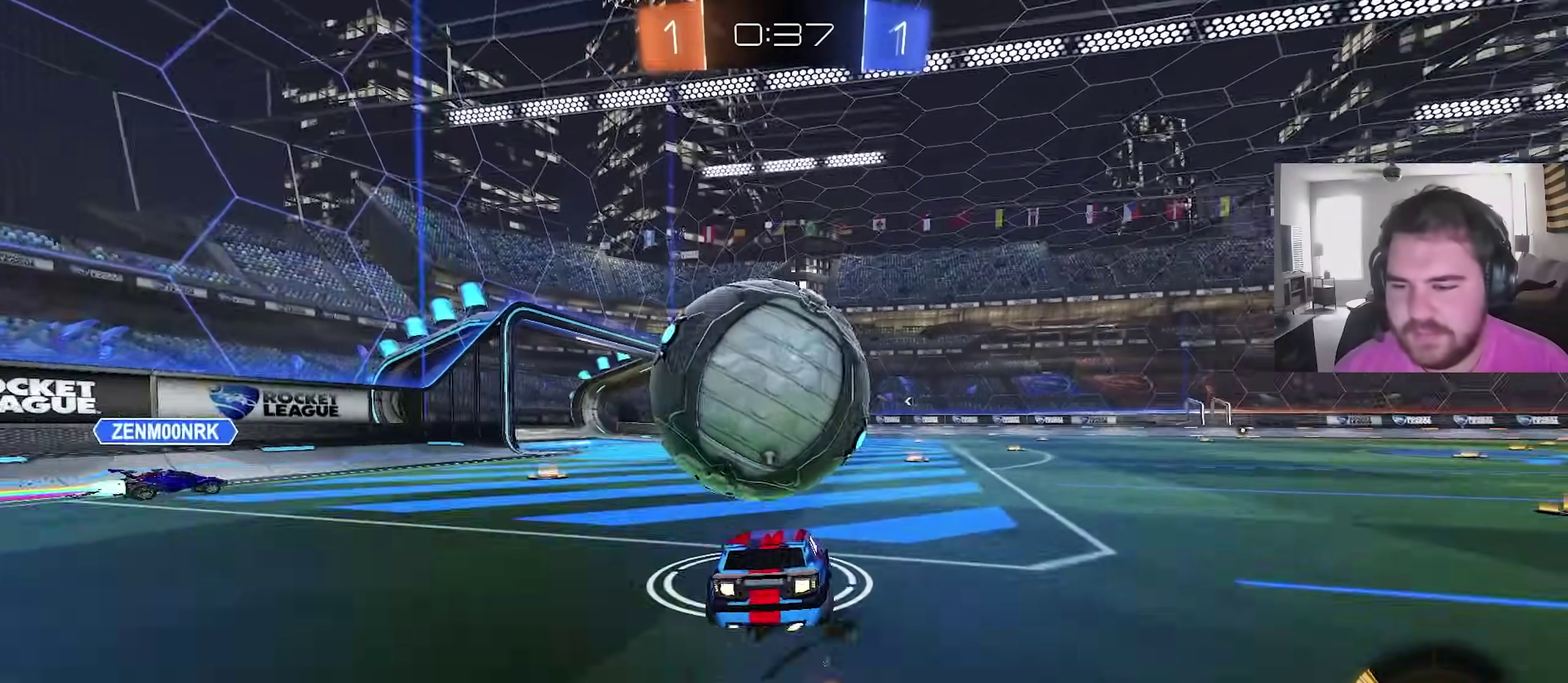
{"dt_ms": 400, "buttons": ["CROSS", "CIRCLE", "L1", "R2"], "left_stick": "down", "right_stick": "center", "events": [[67, "left_stick", "down-right"], [117, "CROSS", "up"], [150, "L1", "down"], [167, "left_stick", "left"], [200, "CIRCLE", "up"], [233, "left_stick", "down-left"], [283, "CROSS", "down"], [317, "left_stick", "down"], [400, "CIRCLE", "down"]]}
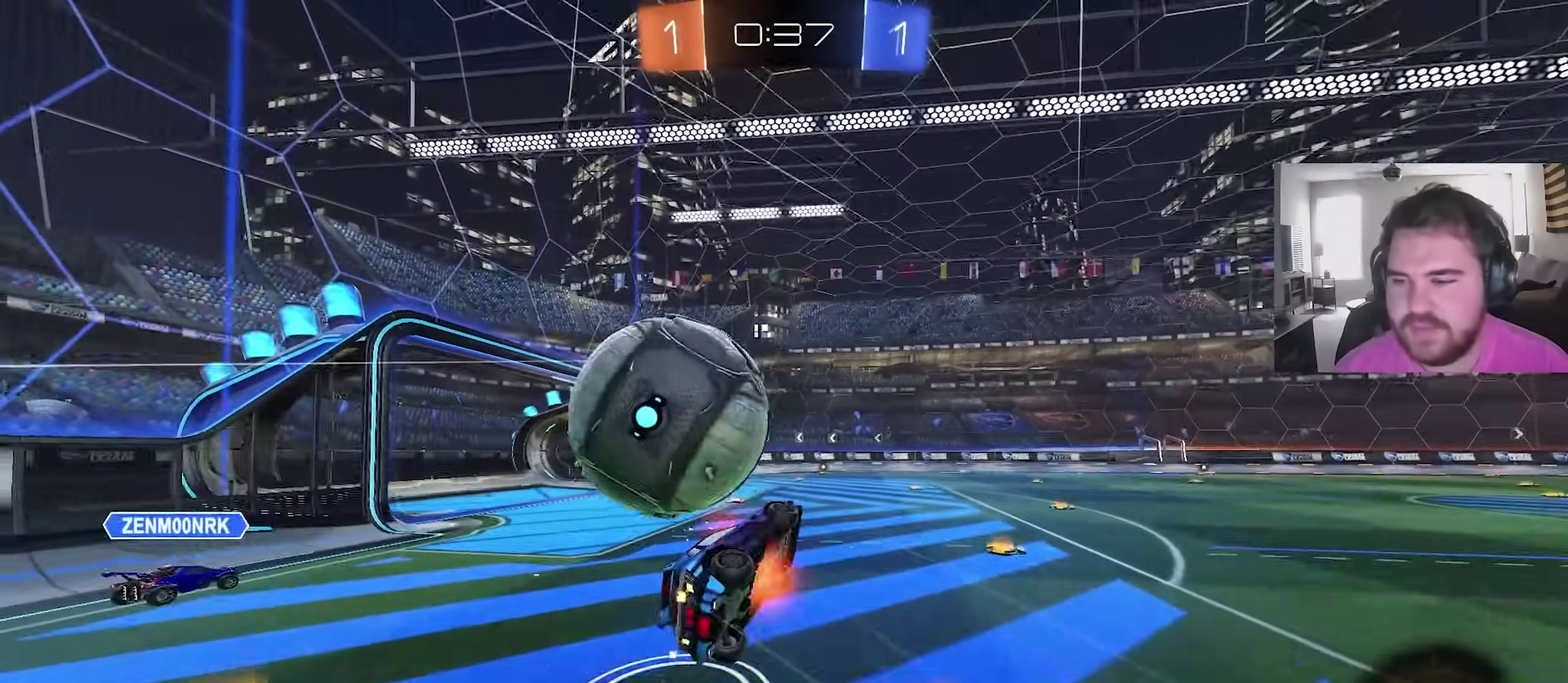
{"dt_ms": 600, "buttons": ["CIRCLE", "L1", "R2"], "left_stick": "up-left", "right_stick": "center", "events": [[100, "CROSS", "up"], [167, "R2", "up"], [167, "left_stick", "center"], [217, "left_stick", "up"], [383, "R2", "down"], [383, "TRIANGLE", "down"], [533, "TRIANGLE", "up"], [583, "left_stick", "up-left"]]}
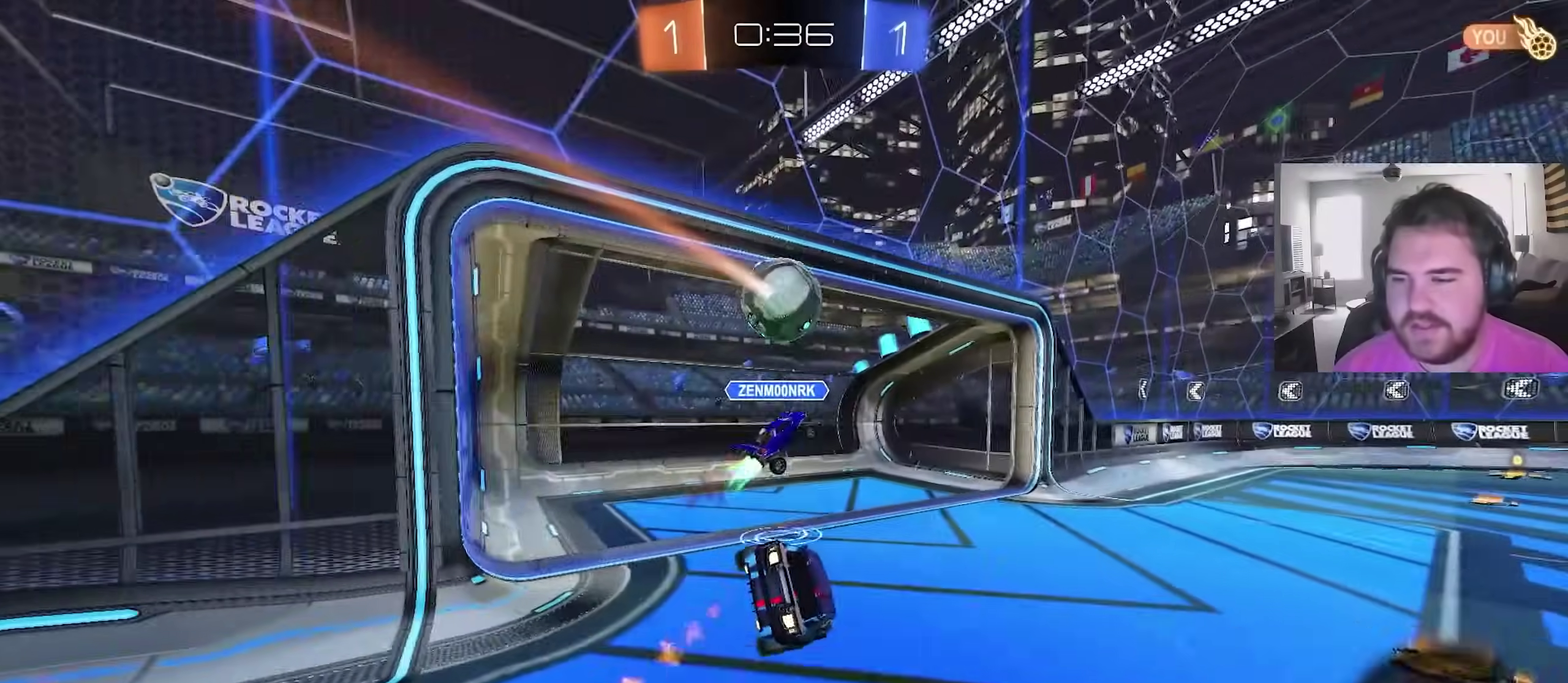
{"dt_ms": 300, "buttons": [], "left_stick": "up-left", "right_stick": "center", "events": [[100, "L1", "up"], [100, "R2", "up"], [117, "CIRCLE", "up"]]}